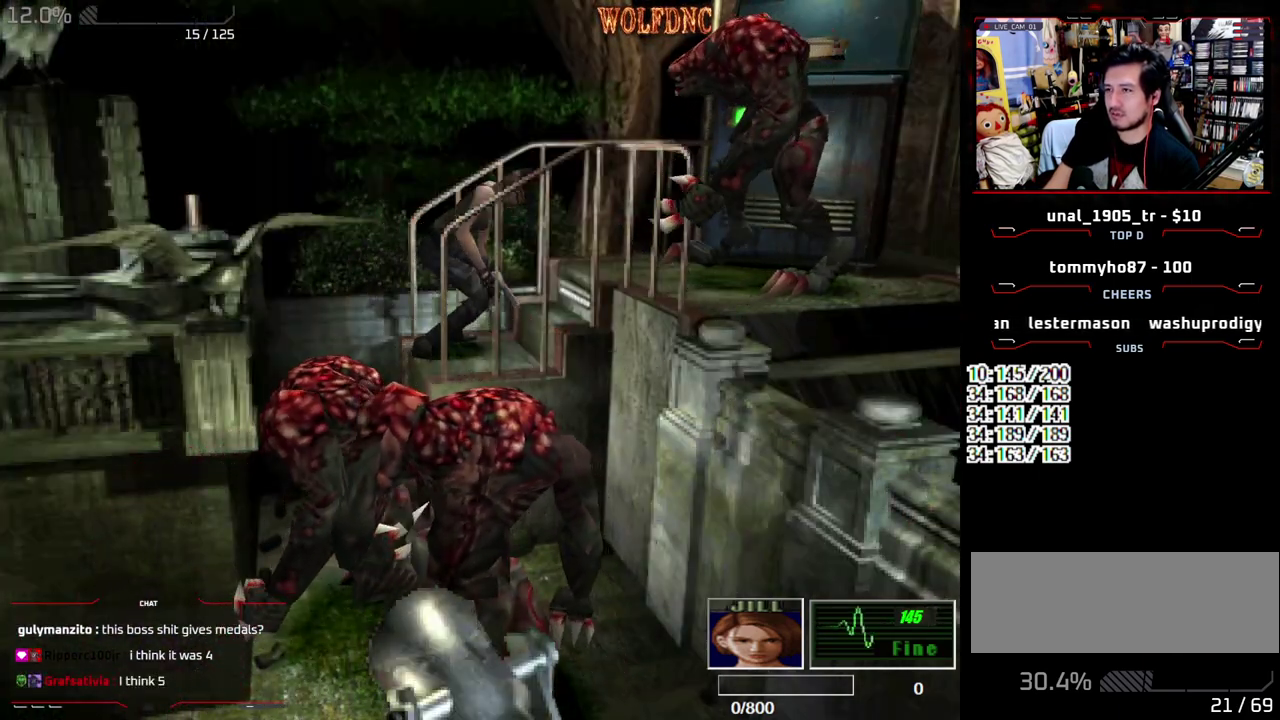
Gameplay with a controller (PlayStation layout); each line is a JSON object with the inputs held at the frame after it. "events" lists button and stick changes between this image and that frame as [ms after this image, input, new state], when the widget could be followed in between. Not read: L3 R3.
{"buttons": ["SQUARE", "DPAD_UP"], "events": [[233, "DPAD_UP", "down"], [283, "SQUARE", "down"]]}
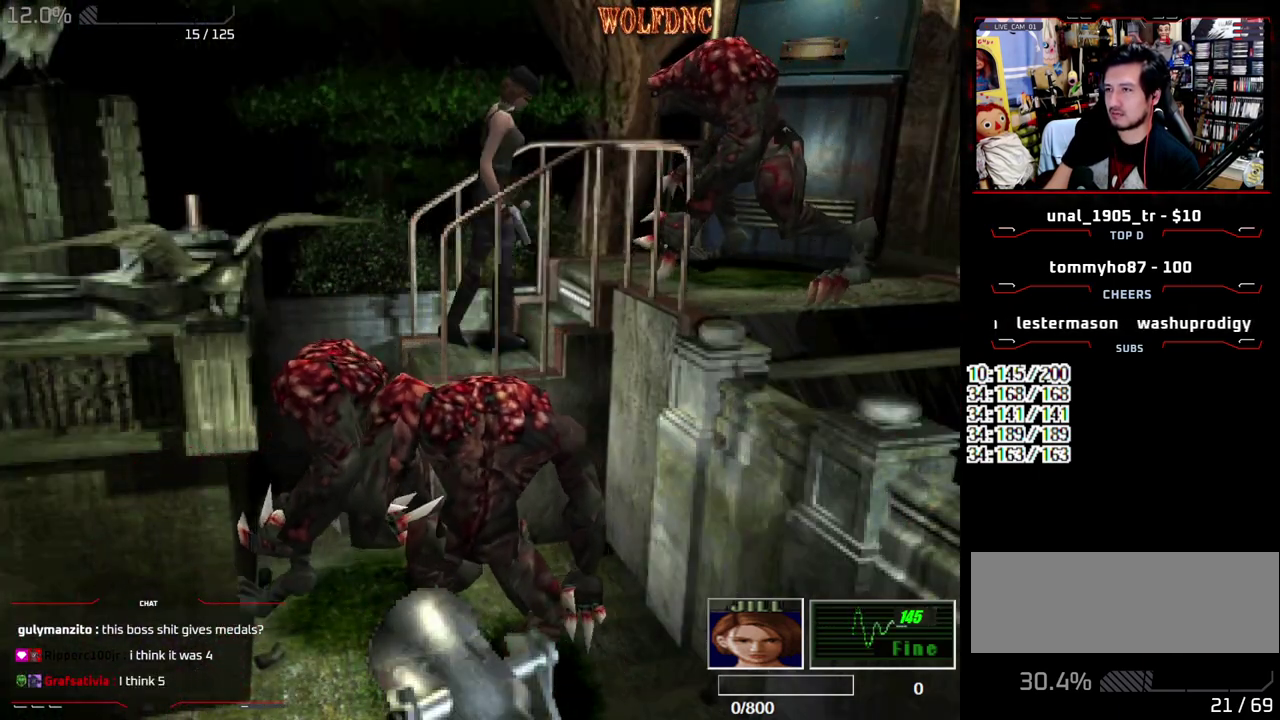
{"buttons": ["CROSS", "R1", "DPAD_DOWN"], "events": [[200, "R1", "down"], [250, "CROSS", "down"], [250, "DPAD_UP", "up"], [283, "DPAD_DOWN", "down"], [283, "SQUARE", "up"]]}
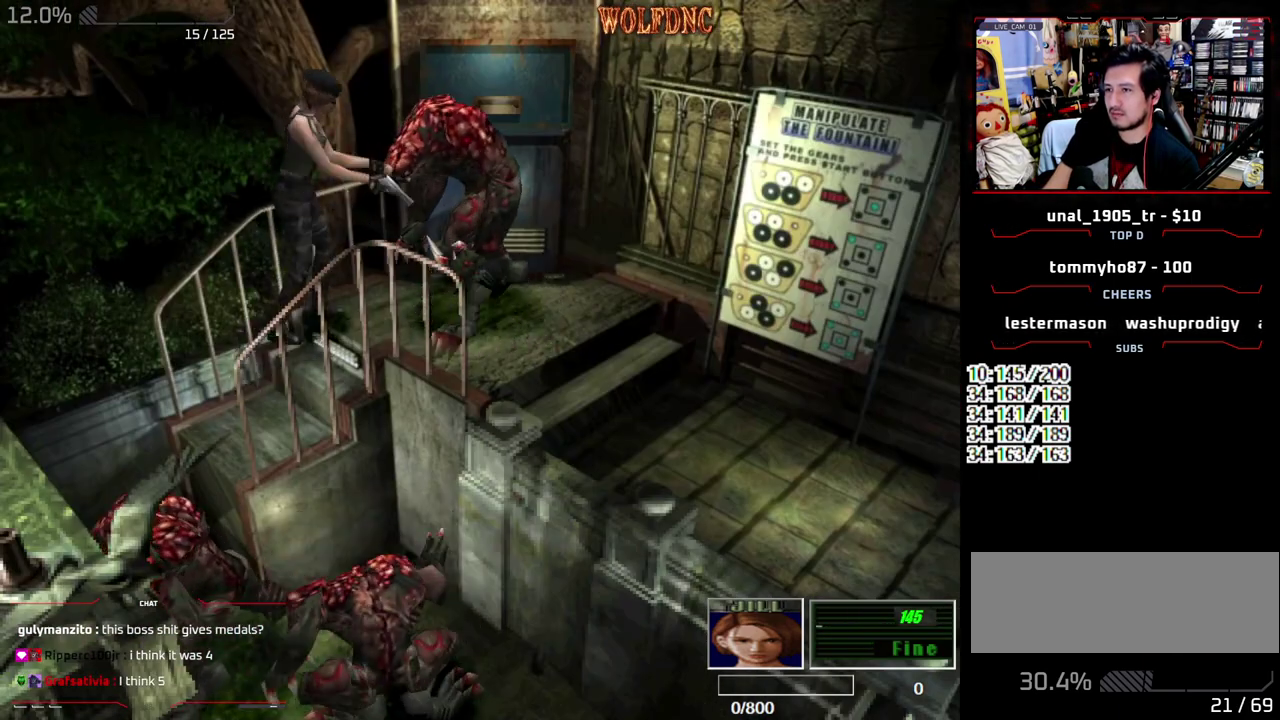
{"buttons": [], "events": [[217, "CROSS", "up"], [217, "R1", "up"], [267, "DPAD_DOWN", "up"]]}
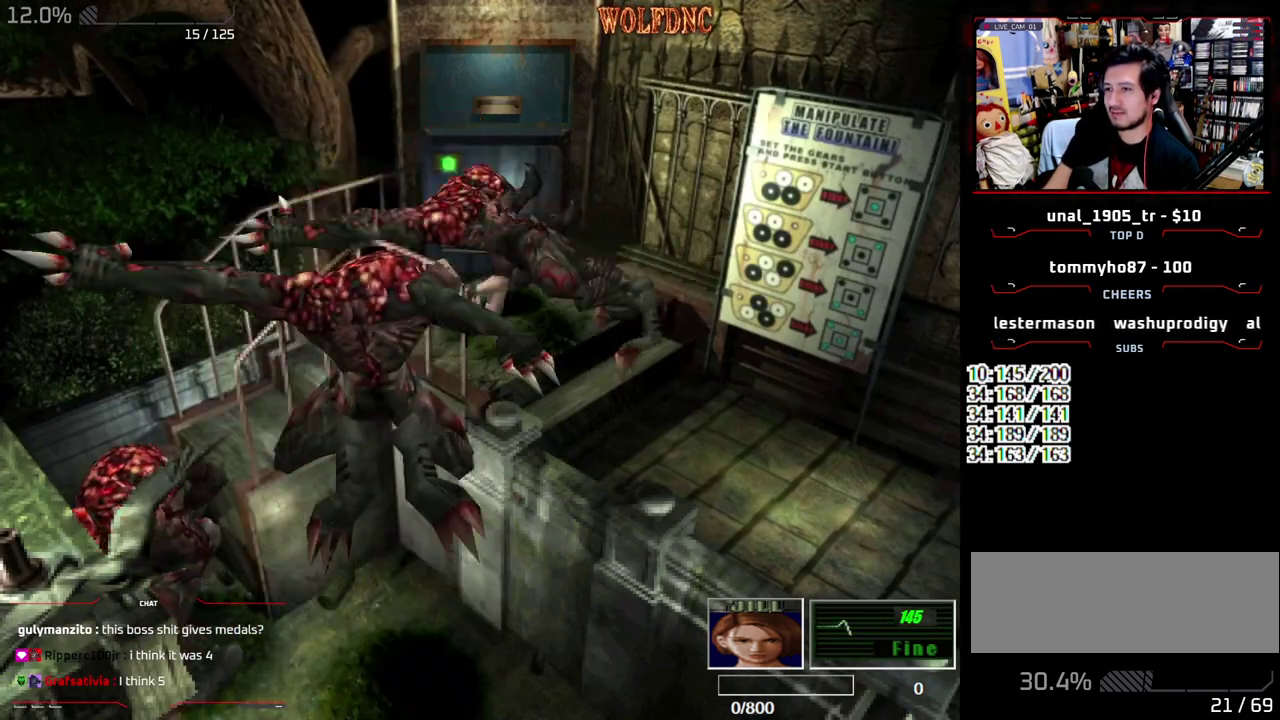
{"buttons": ["CROSS", "R1"], "events": [[33, "R1", "down"], [417, "CROSS", "down"]]}
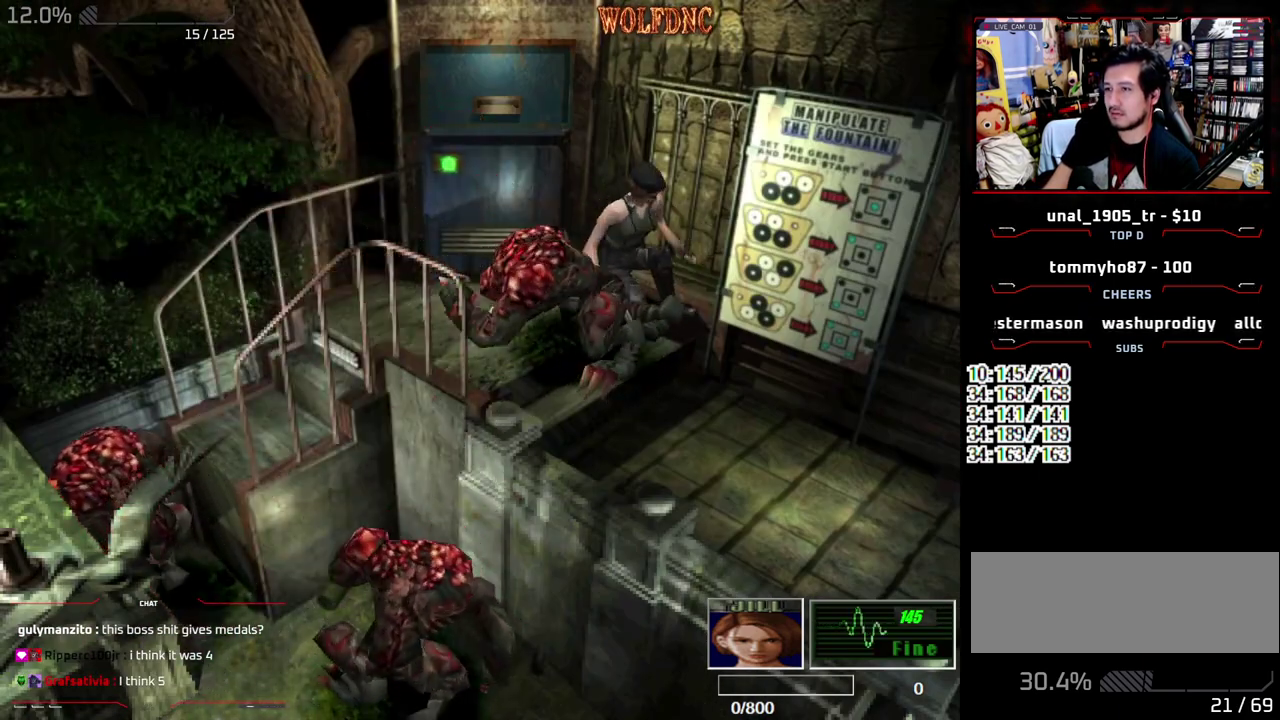
{"buttons": ["R1", "DPAD_DOWN"], "events": [[17, "DPAD_DOWN", "down"], [100, "CROSS", "up"]]}
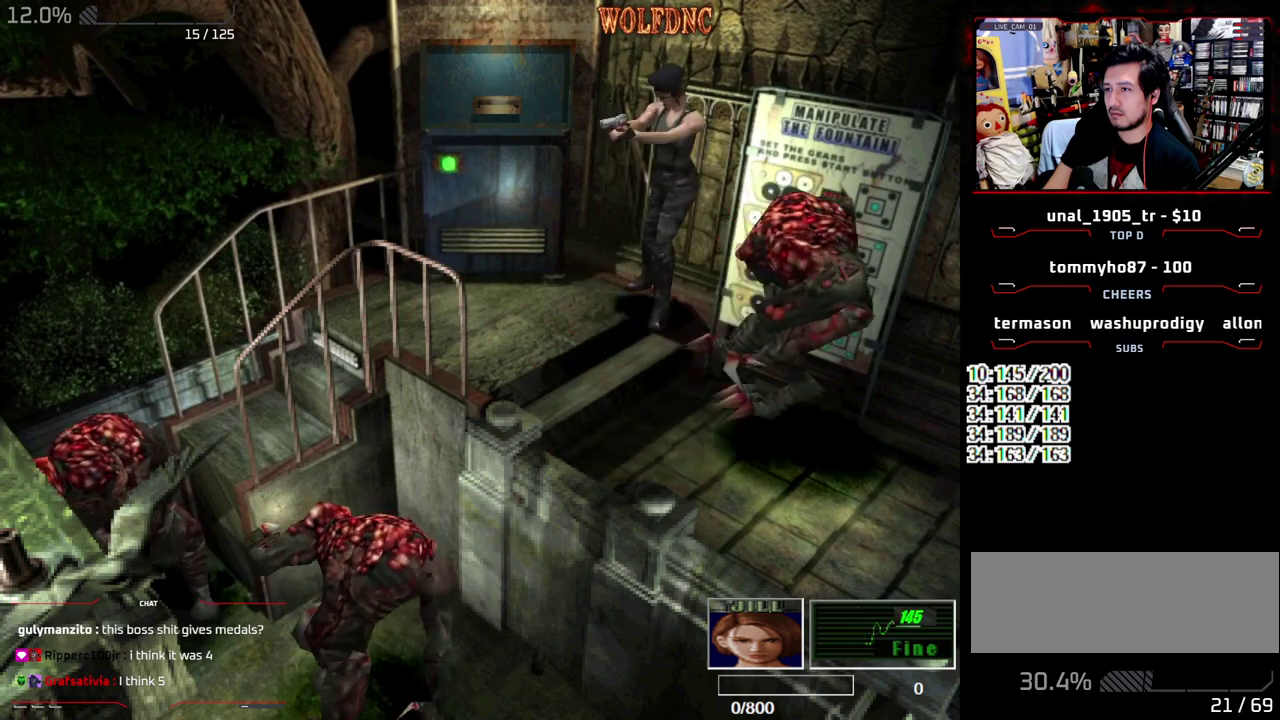
{"buttons": ["R1", "DPAD_DOWN"], "events": [[67, "CROSS", "down"], [217, "CROSS", "up"]]}
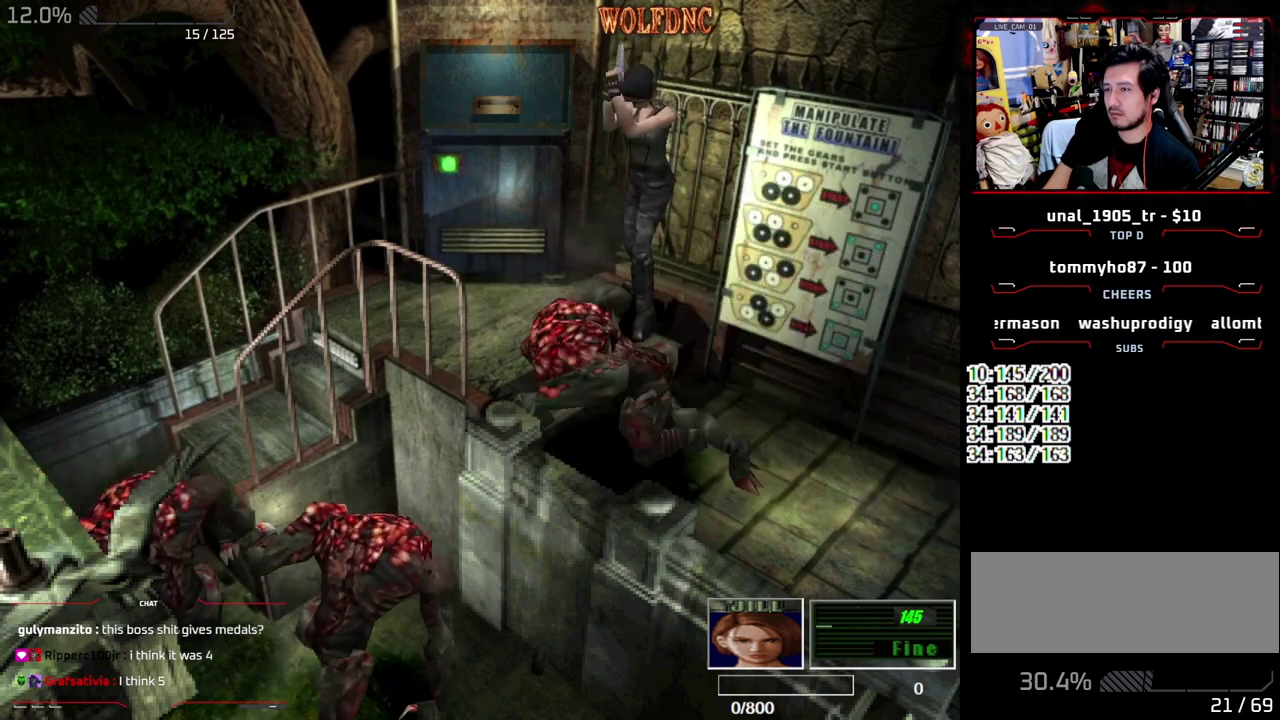
{"buttons": ["DPAD_LEFT"], "events": [[33, "DPAD_DOWN", "up"], [33, "R1", "up"], [317, "DPAD_LEFT", "down"]]}
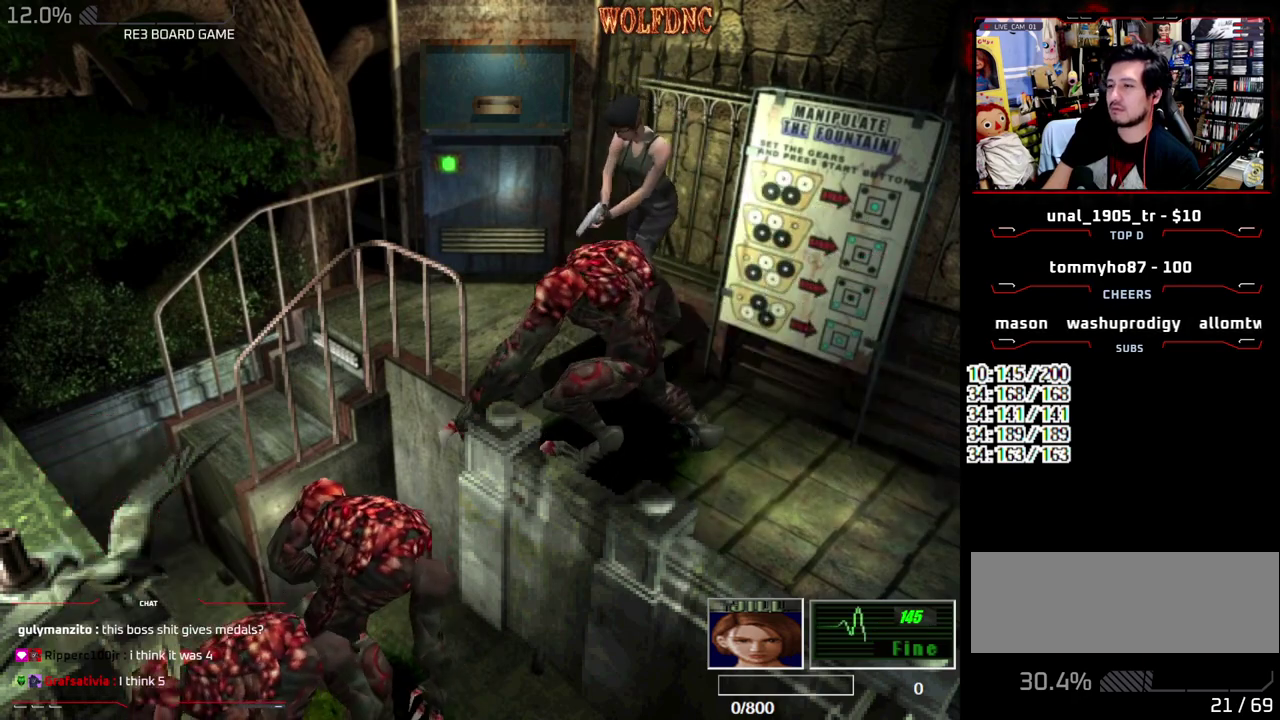
{"buttons": ["CIRCLE", "DPAD_LEFT"], "events": [[100, "CIRCLE", "down"], [150, "CIRCLE", "up"], [200, "CIRCLE", "down"], [250, "CIRCLE", "up"], [333, "CIRCLE", "down"], [383, "CIRCLE", "up"], [433, "CIRCLE", "down"]]}
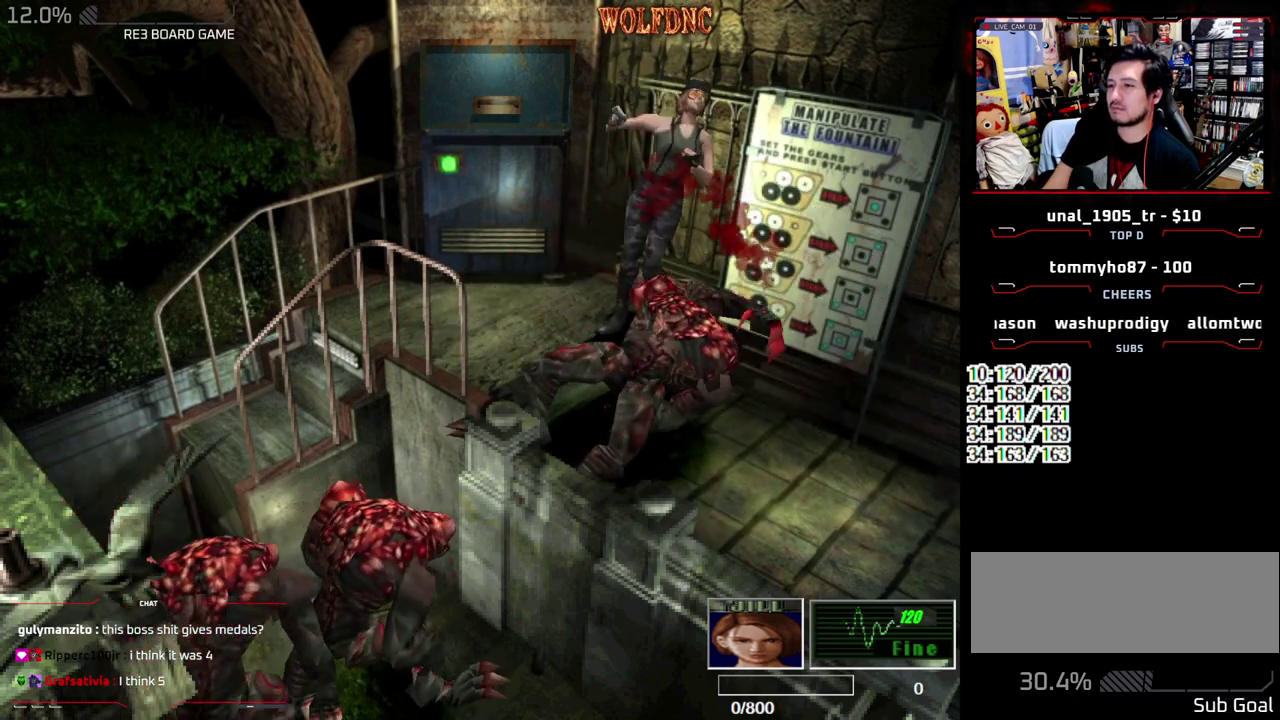
{"buttons": ["DPAD_LEFT"], "events": [[17, "CIRCLE", "up"], [117, "DPAD_LEFT", "up"], [217, "DPAD_LEFT", "down"]]}
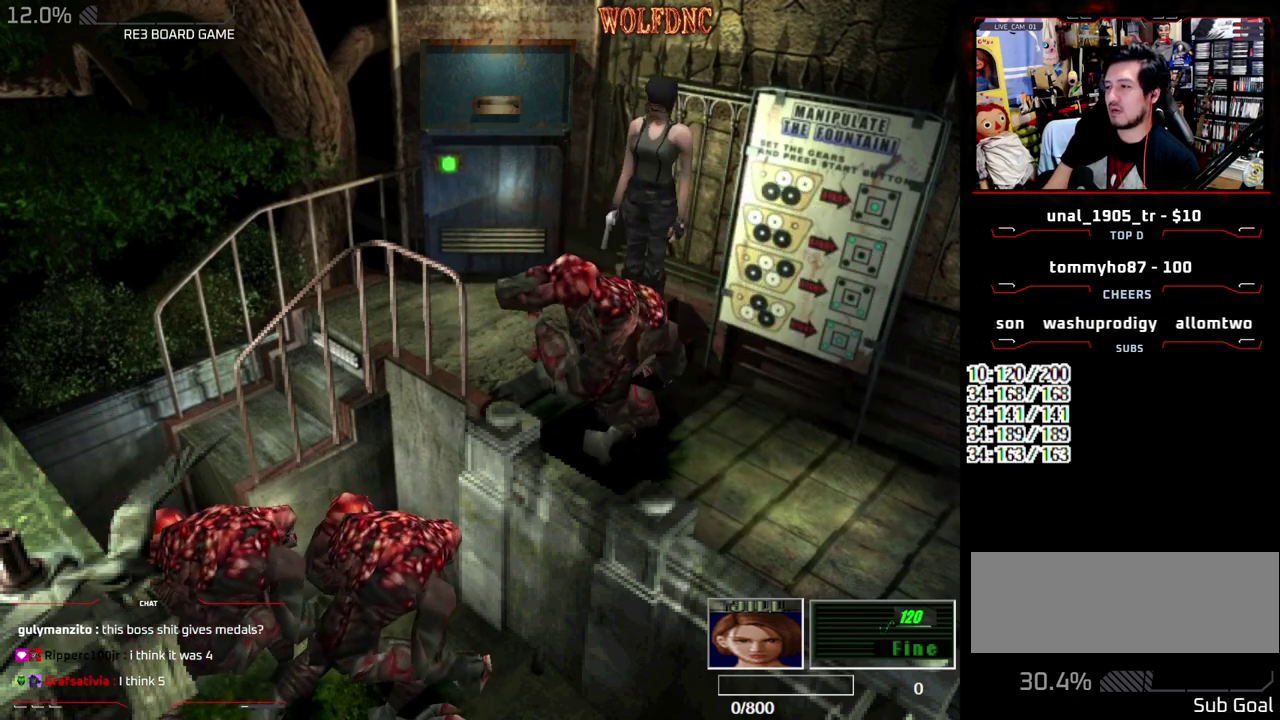
{"buttons": ["SQUARE", "DPAD_UP"], "events": [[183, "DPAD_UP", "down"], [183, "SQUARE", "down"], [417, "DPAD_LEFT", "up"]]}
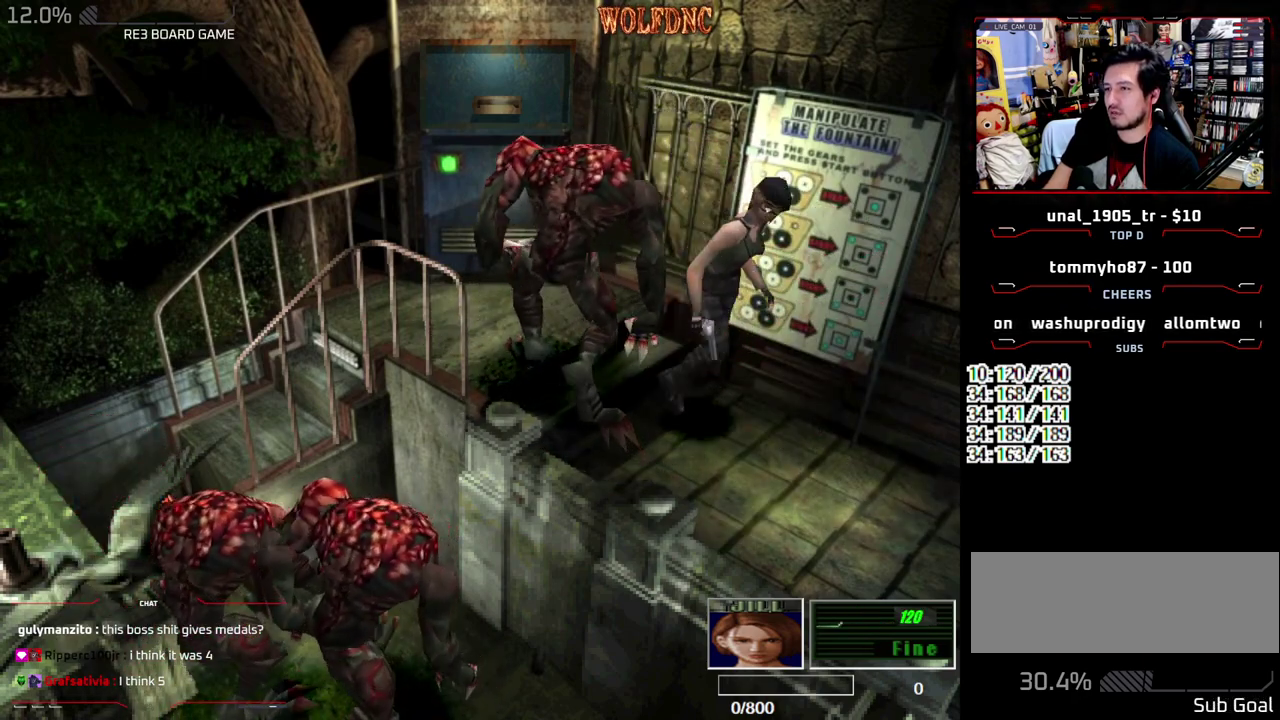
{"buttons": [], "events": [[50, "CIRCLE", "down"], [150, "CIRCLE", "up"], [150, "SQUARE", "up"], [200, "CIRCLE", "down"], [200, "DPAD_UP", "up"], [283, "CIRCLE", "up"]]}
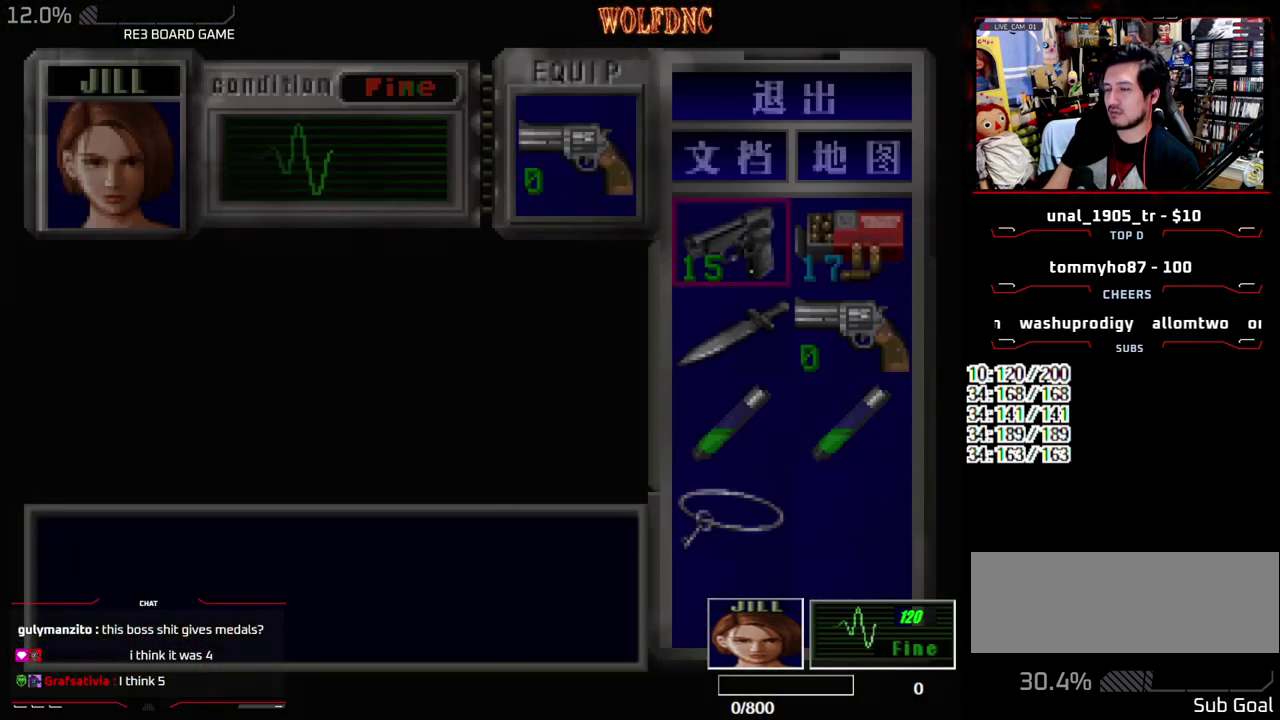
{"buttons": ["CROSS", "DPAD_DOWN"], "events": [[267, "DPAD_DOWN", "down"], [350, "DPAD_DOWN", "up"], [400, "DPAD_DOWN", "down"], [500, "CROSS", "down"]]}
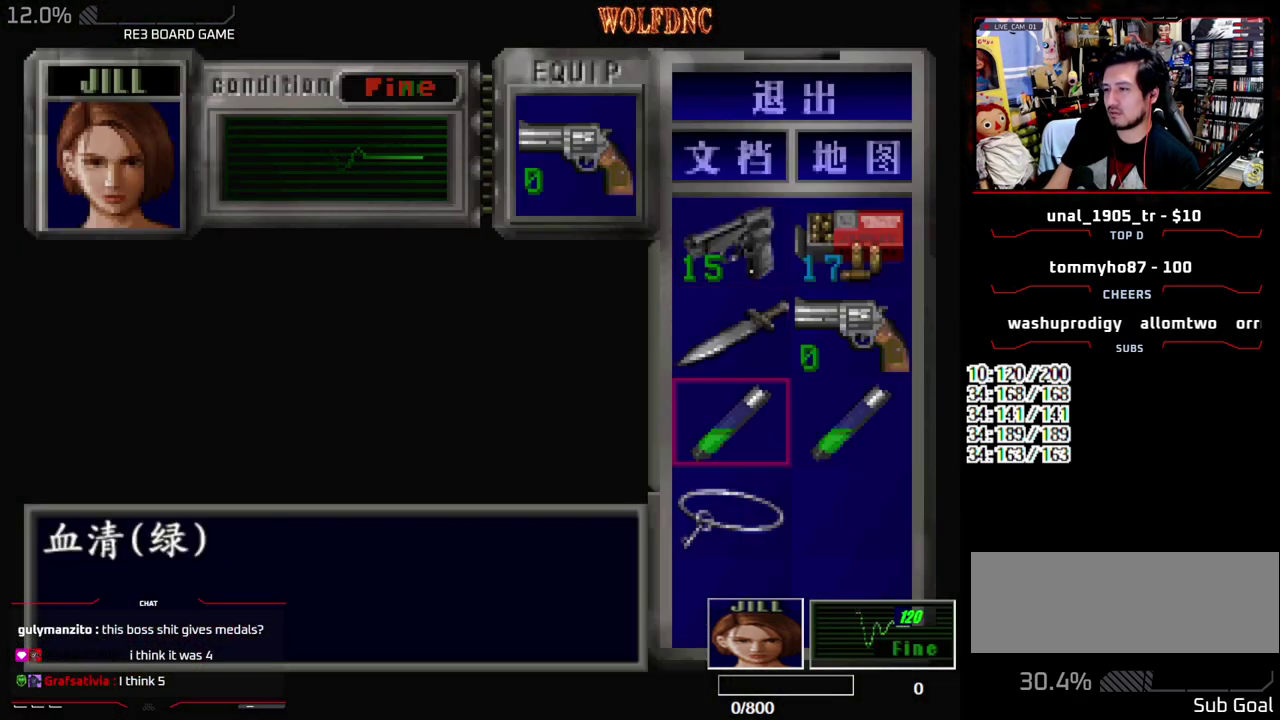
{"buttons": ["CROSS"], "events": [[33, "DPAD_DOWN", "up"], [83, "CROSS", "up"], [133, "CROSS", "down"]]}
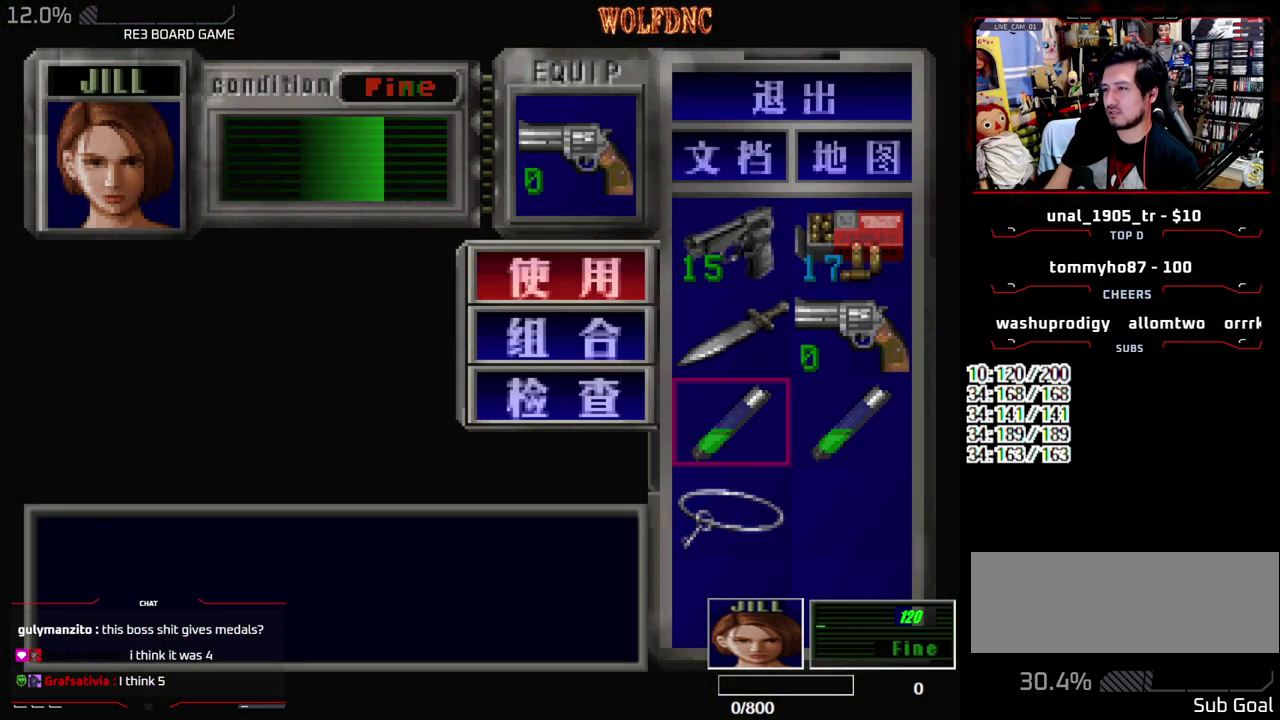
{"buttons": [], "events": [[333, "CROSS", "up"]]}
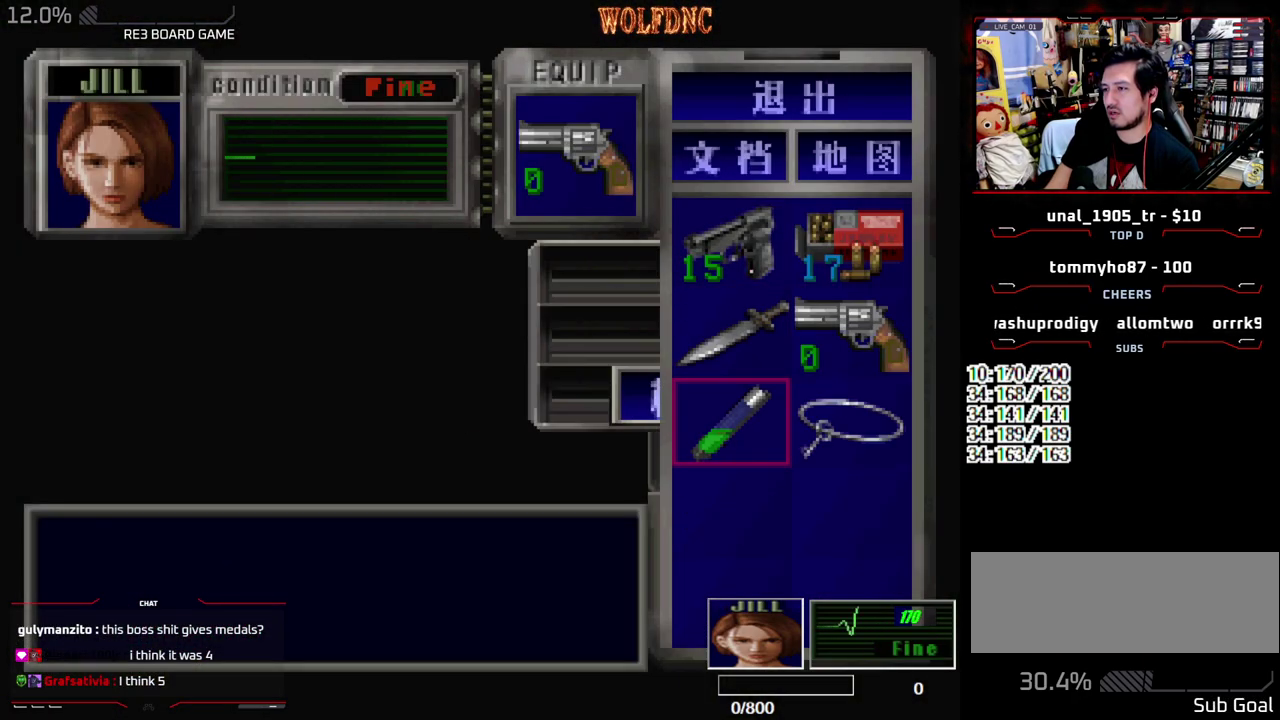
{"buttons": [], "events": [[117, "DPAD_UP", "down"], [167, "DPAD_UP", "up"], [267, "DPAD_UP", "down"], [350, "DPAD_UP", "up"], [400, "CROSS", "down"], [500, "CROSS", "up"]]}
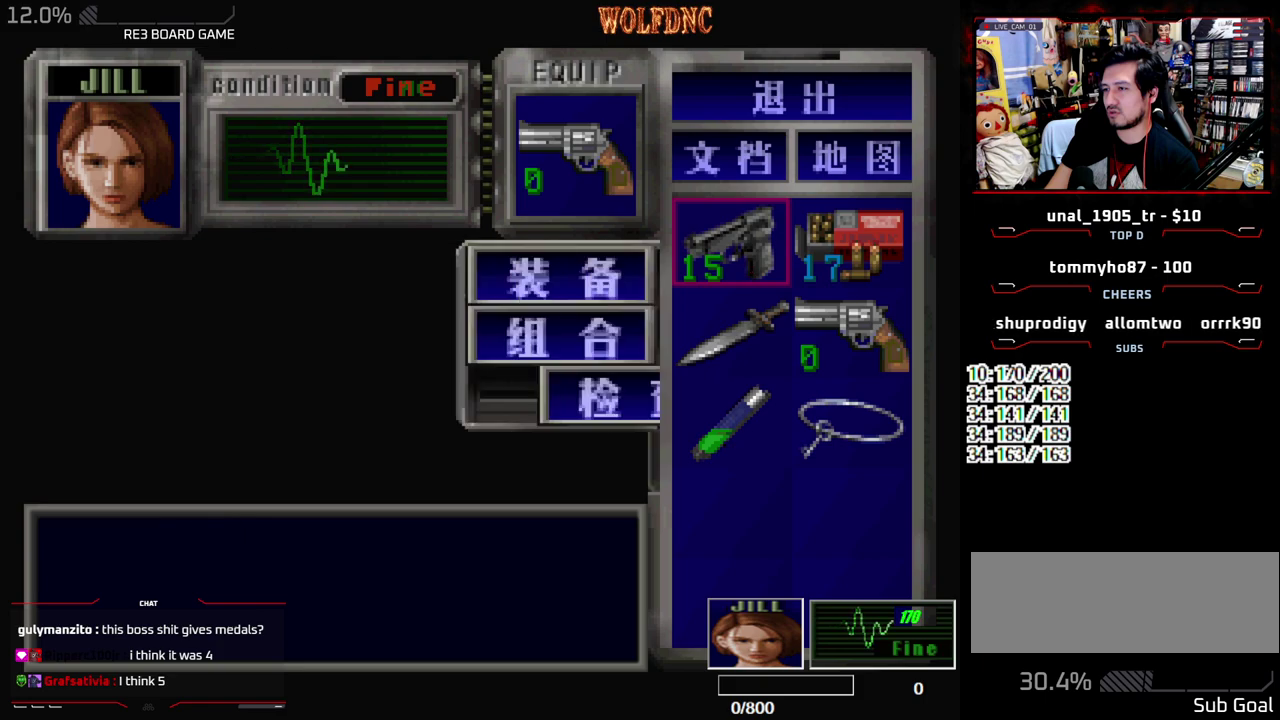
{"buttons": ["DPAD_UP"], "events": [[33, "CROSS", "down"], [133, "CROSS", "up"], [283, "SQUARE", "down"], [367, "SQUARE", "up"], [467, "DPAD_UP", "down"]]}
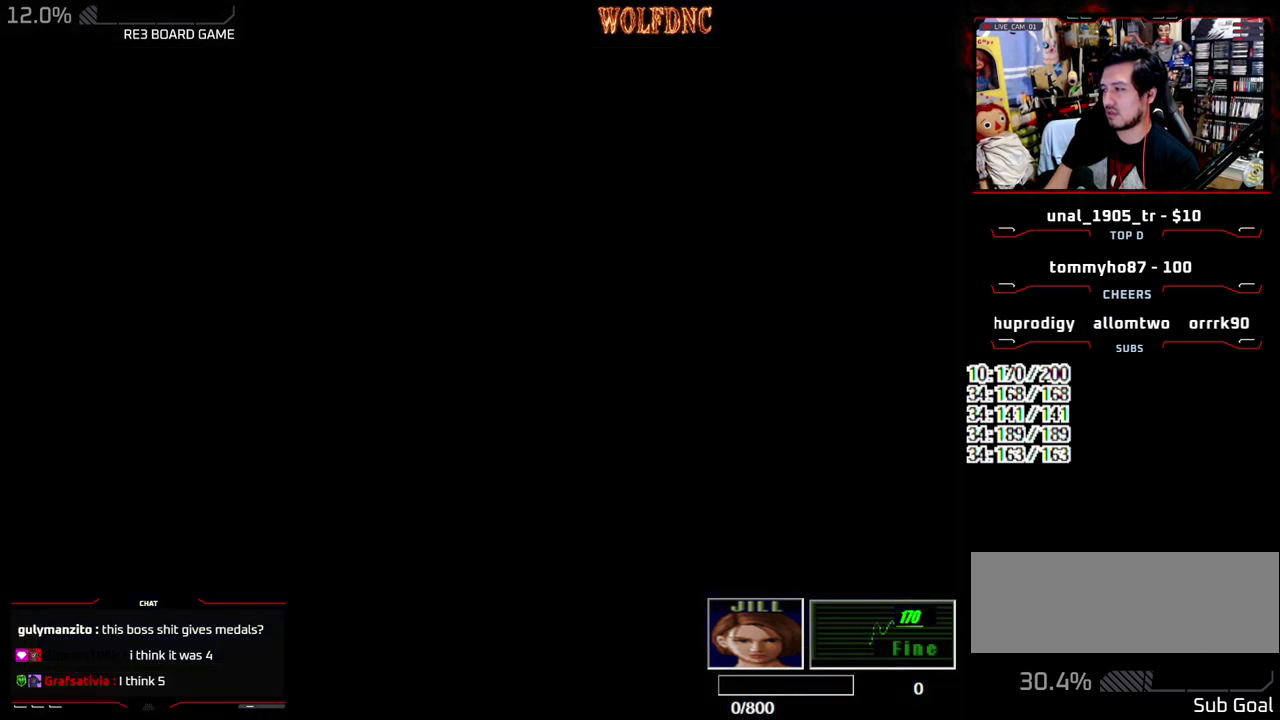
{"buttons": ["CROSS", "SQUARE", "DPAD_UP", "DPAD_LEFT"], "events": [[17, "SQUARE", "down"], [200, "DPAD_LEFT", "down"], [250, "DPAD_LEFT", "up"], [333, "DPAD_LEFT", "down"], [433, "CROSS", "down"]]}
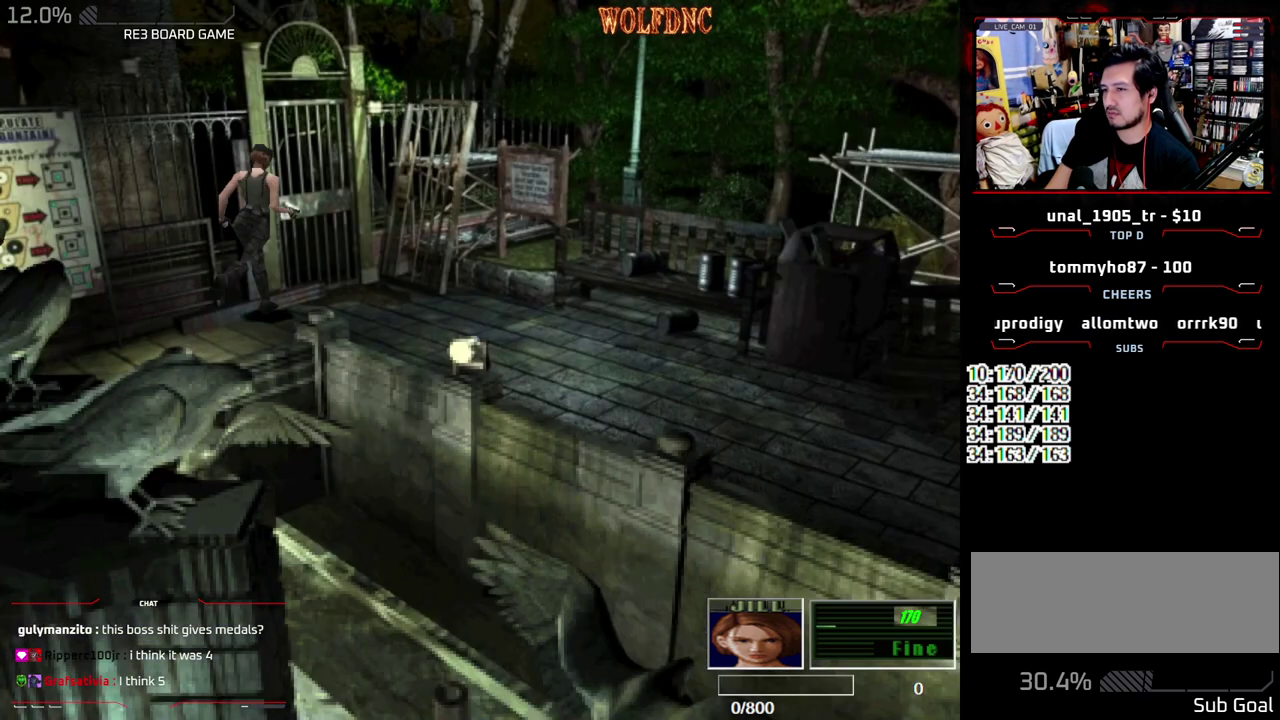
{"buttons": [], "events": [[267, "DPAD_LEFT", "up"], [350, "DPAD_UP", "up"], [350, "SQUARE", "up"], [400, "CROSS", "up"]]}
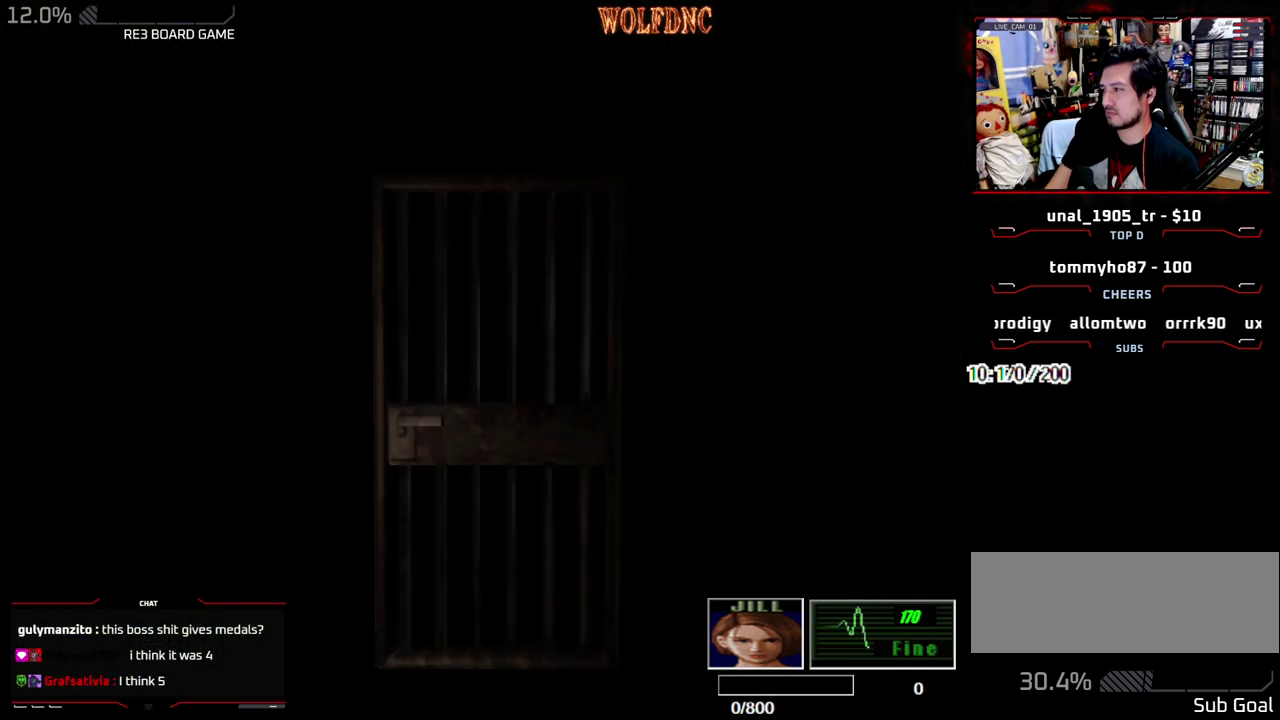
{"buttons": [], "events": []}
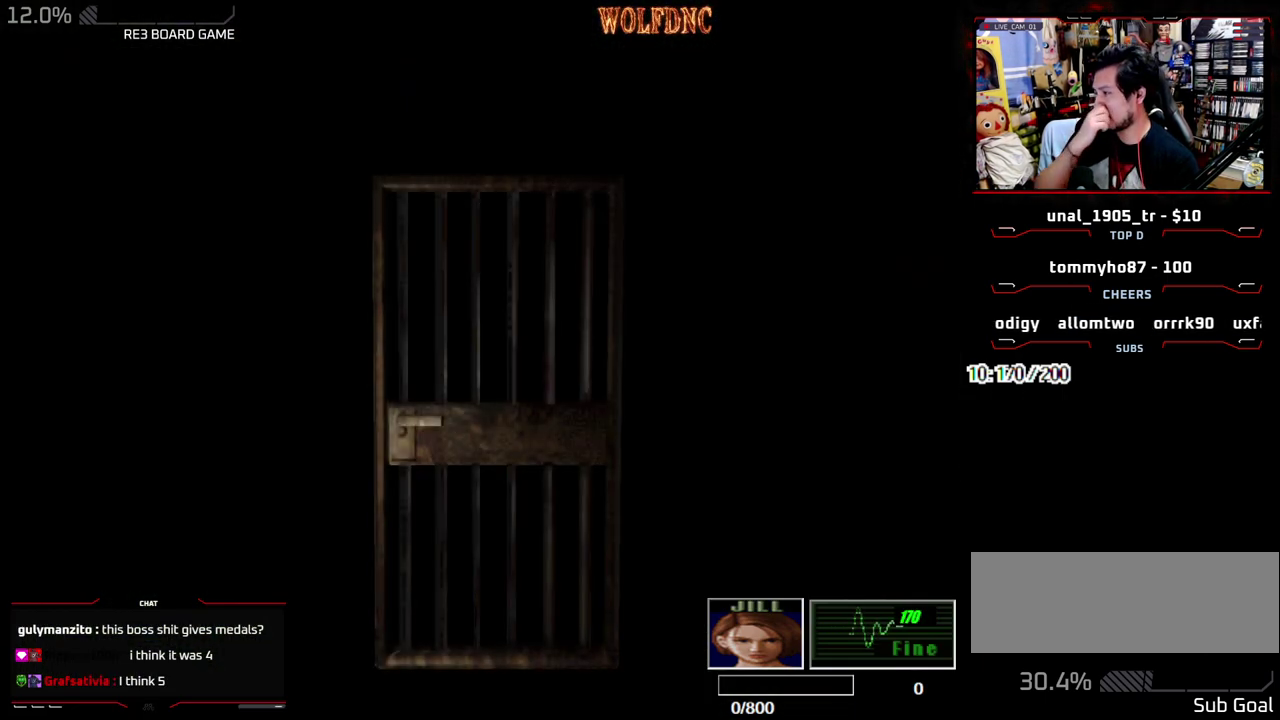
{"buttons": [], "events": []}
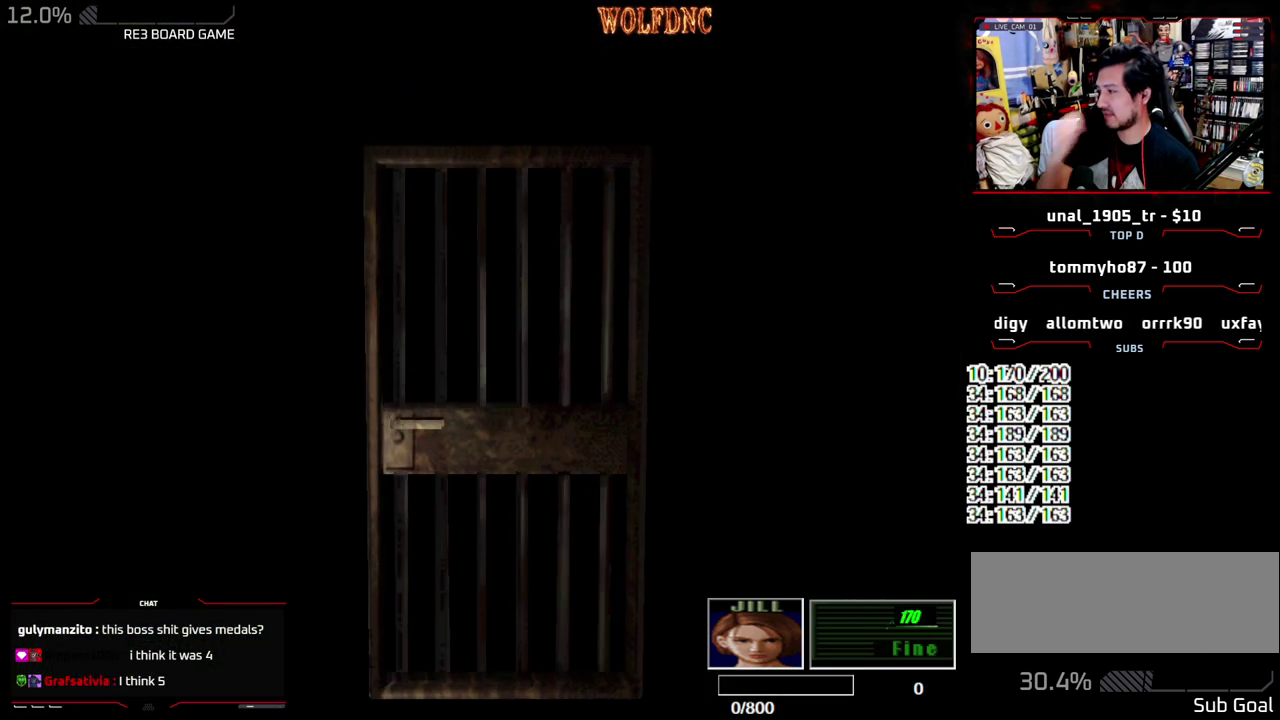
{"buttons": ["CIRCLE"], "events": [[267, "SELECT", "down"], [350, "SELECT", "up"], [400, "CIRCLE", "down"], [450, "CIRCLE", "up"], [500, "CIRCLE", "down"]]}
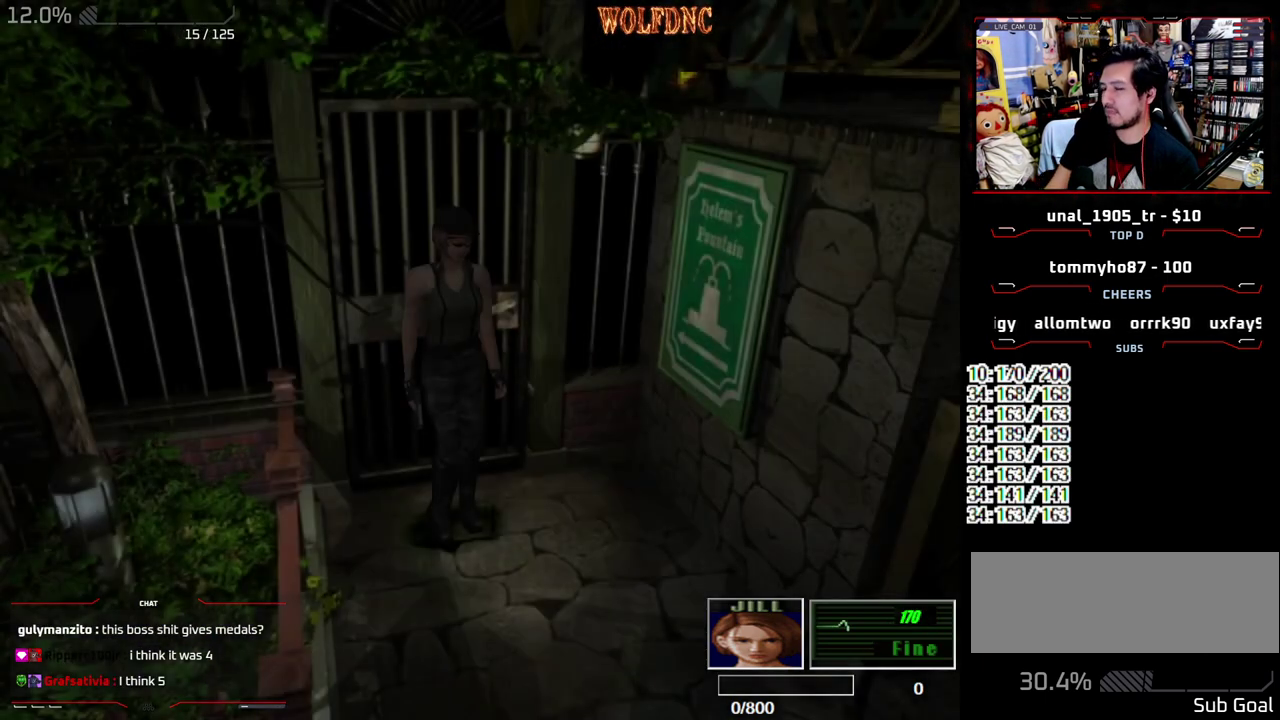
{"buttons": [], "events": [[33, "CIRCLE", "up"], [133, "CIRCLE", "down"], [183, "CIRCLE", "up"]]}
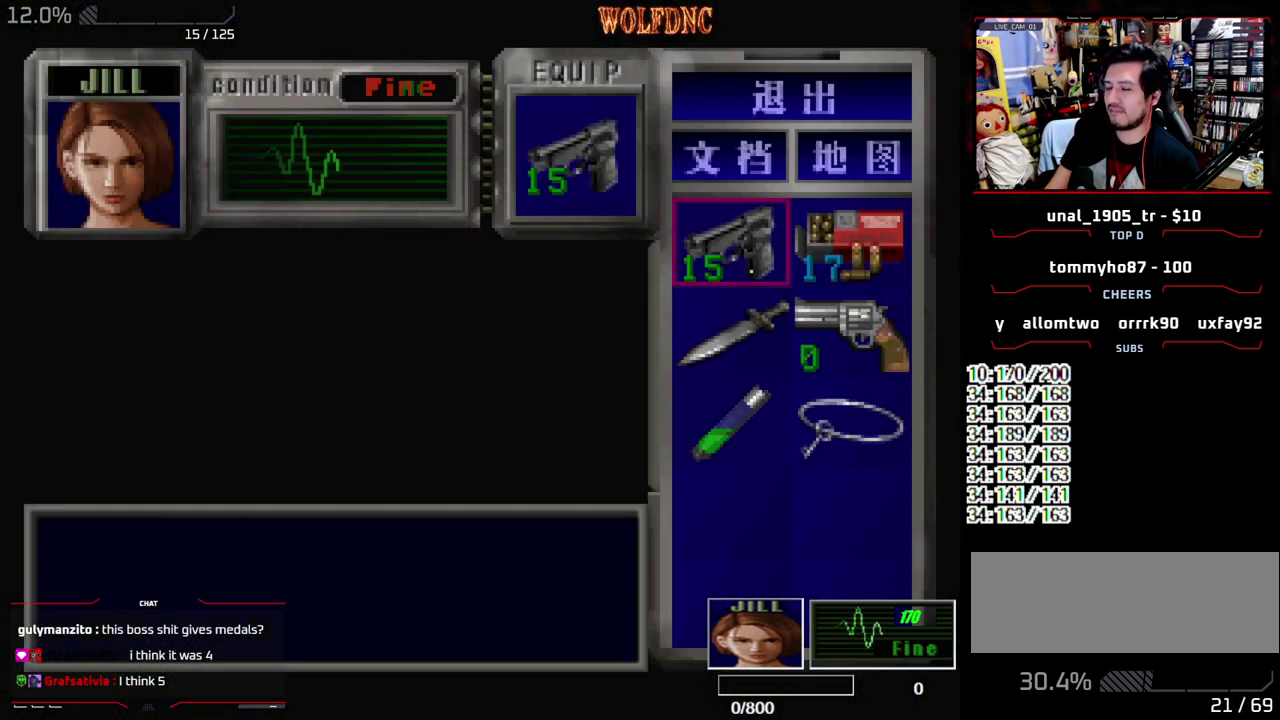
{"buttons": [], "events": []}
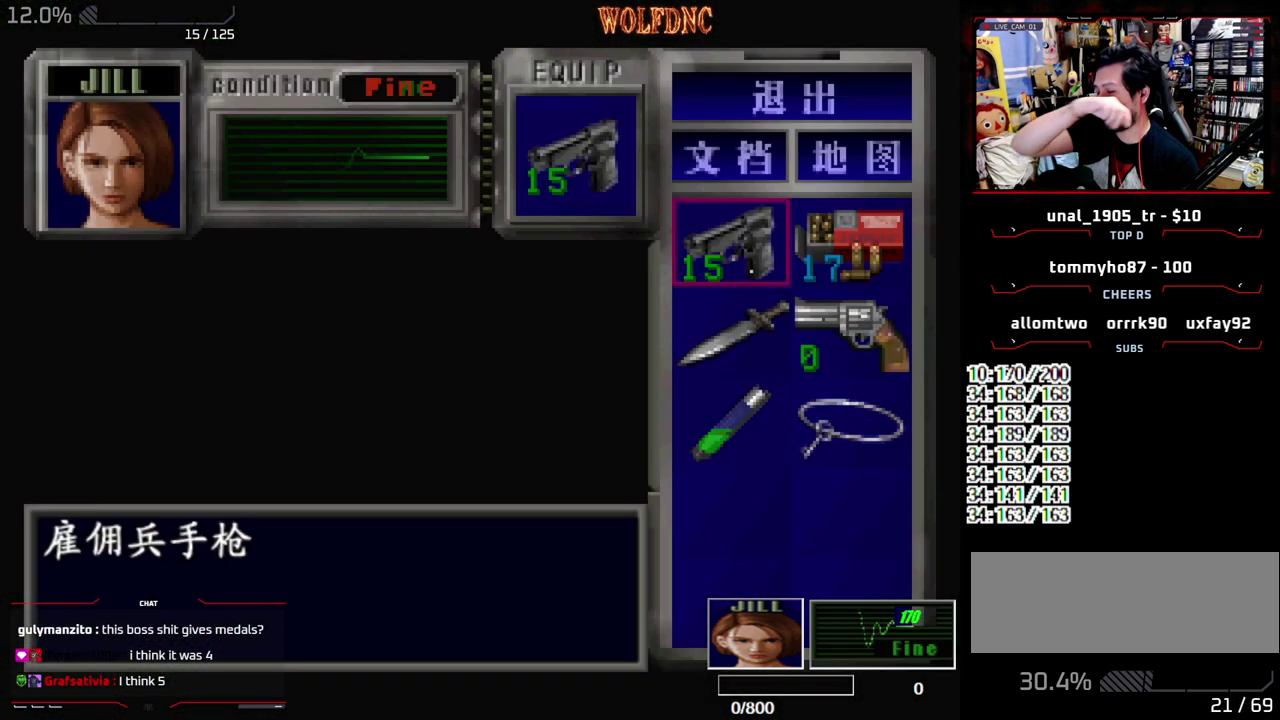
{"buttons": [], "events": []}
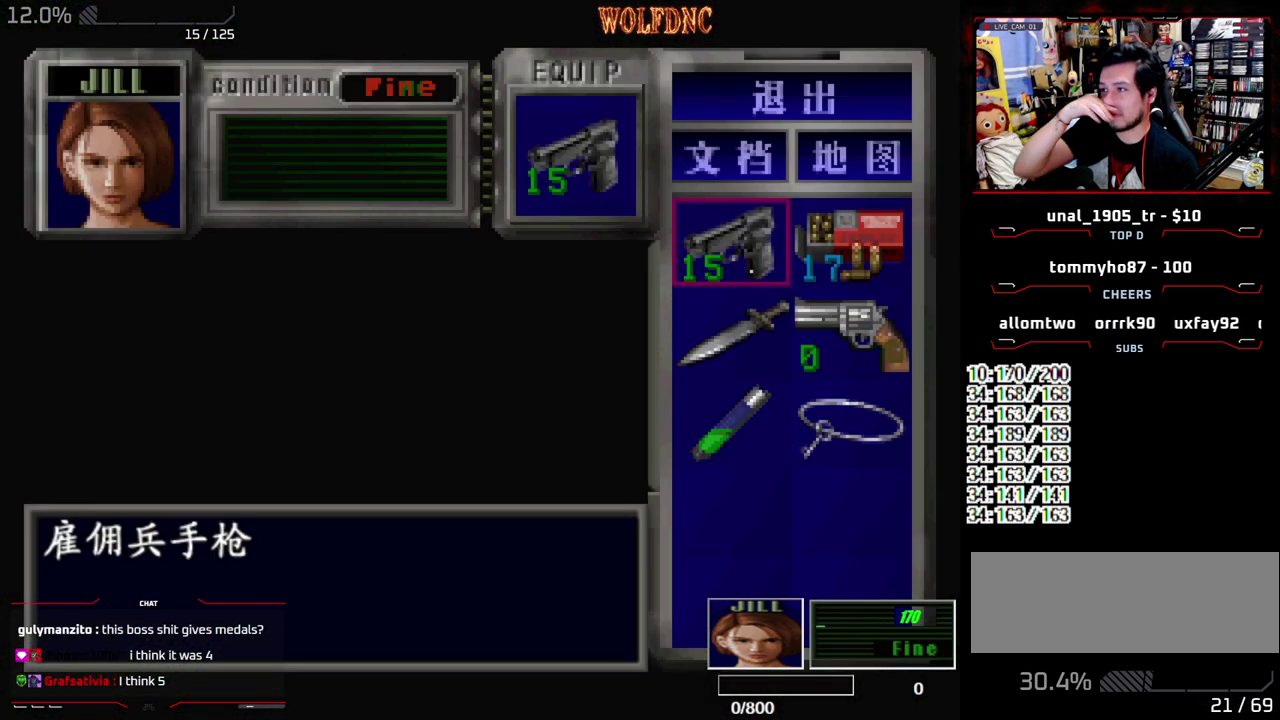
{"buttons": [], "events": []}
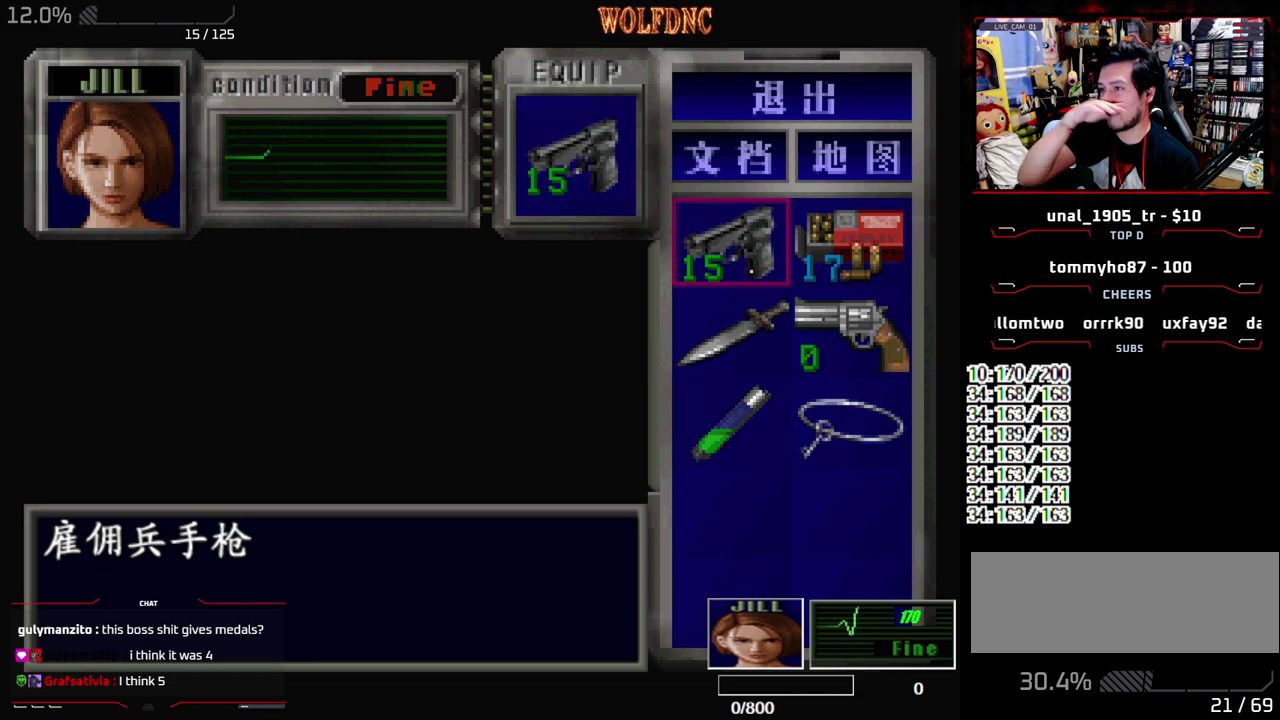
{"buttons": [], "events": []}
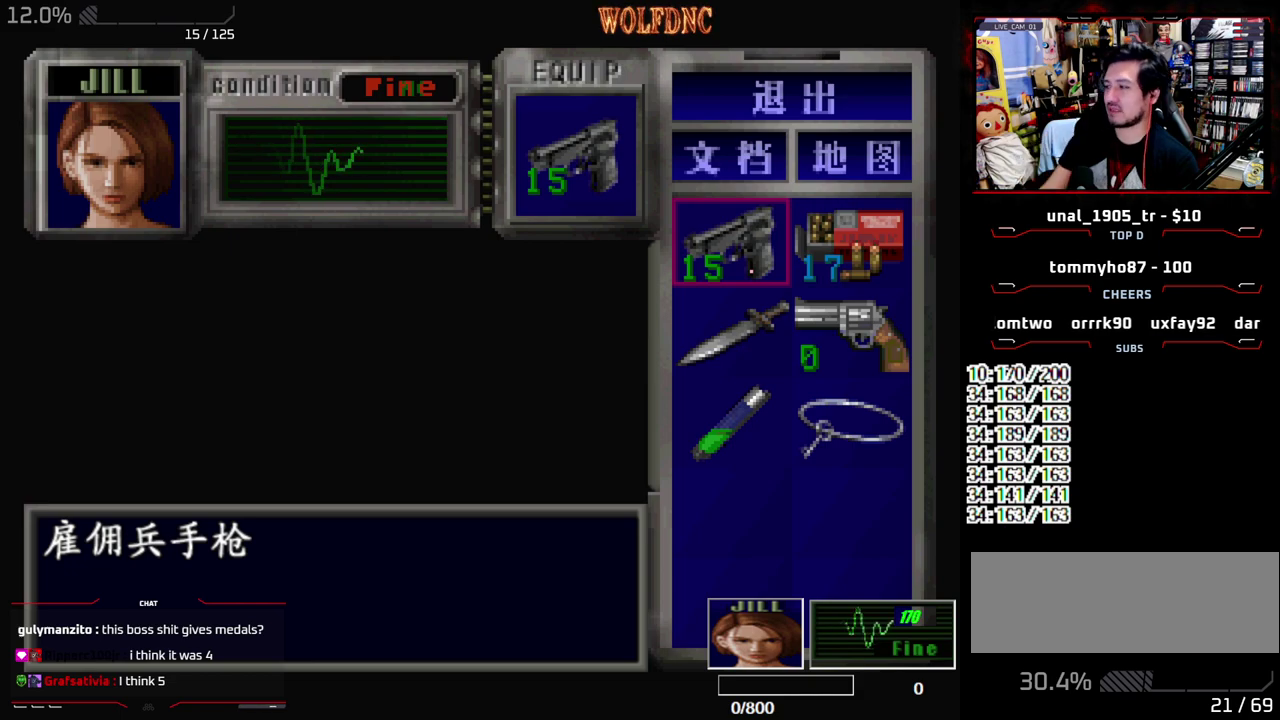
{"buttons": [], "events": []}
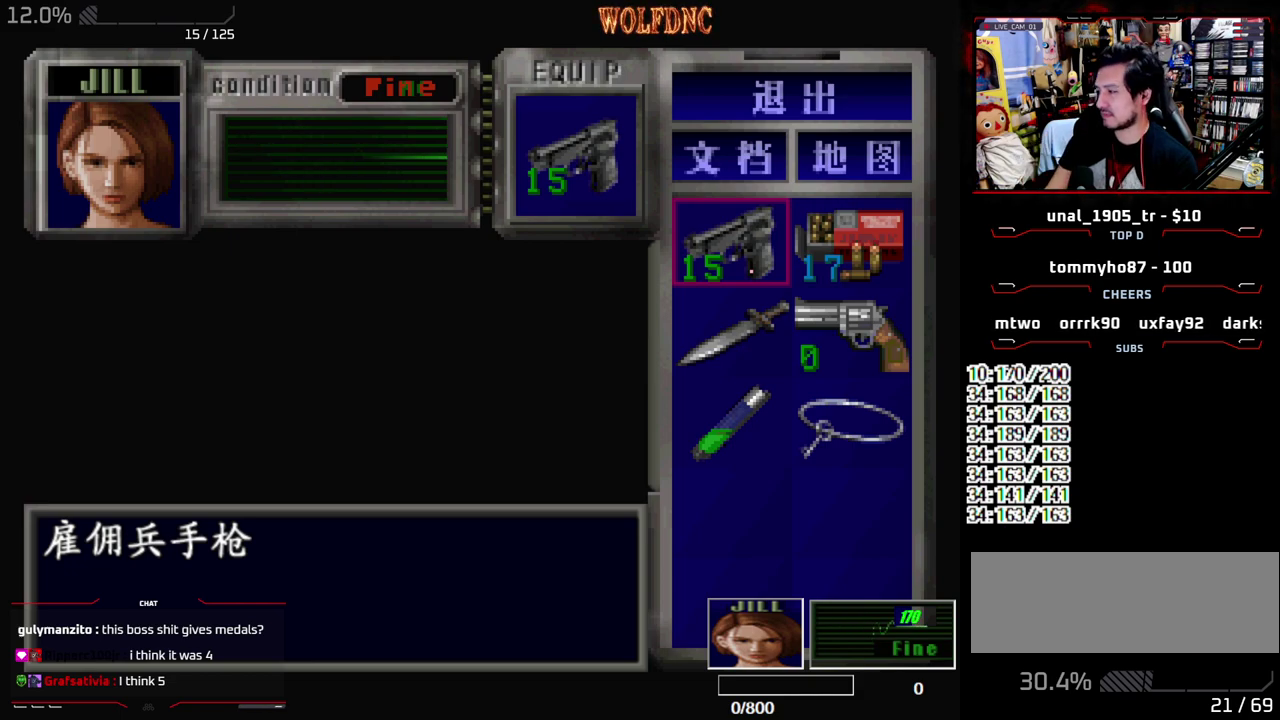
{"buttons": [], "events": []}